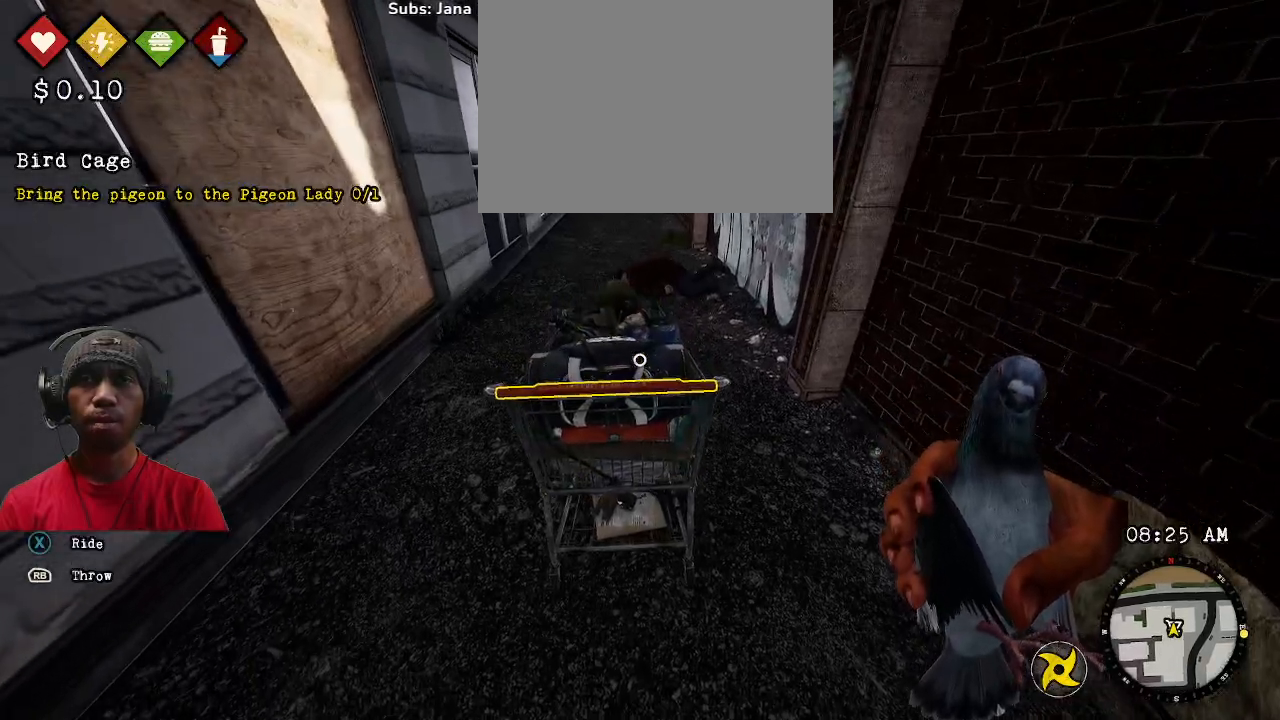
Gameplay with a controller (PlayStation layout); each line is a JSON object with the inputs held at the frame after it (dt_ms = milliseconds from this image to that frame). "events" lists button and stick changes between this image and that frame as [ms after this image, input, new state], when the widget could be followed in between. Not read: HOME TOUCHPAD.
{"dt_ms": 500, "buttons": ["R2"], "left_stick": "center", "right_stick": "center", "events": []}
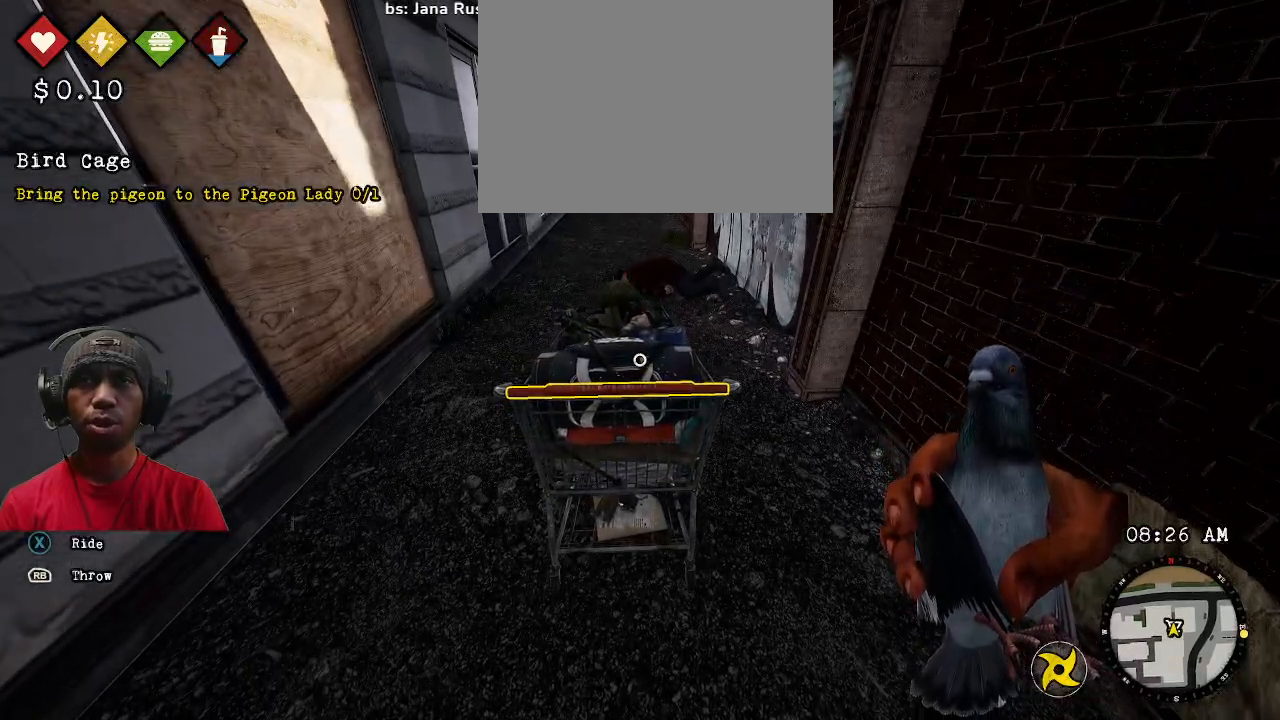
{"dt_ms": 500, "buttons": ["R2"], "left_stick": "center", "right_stick": "center", "events": []}
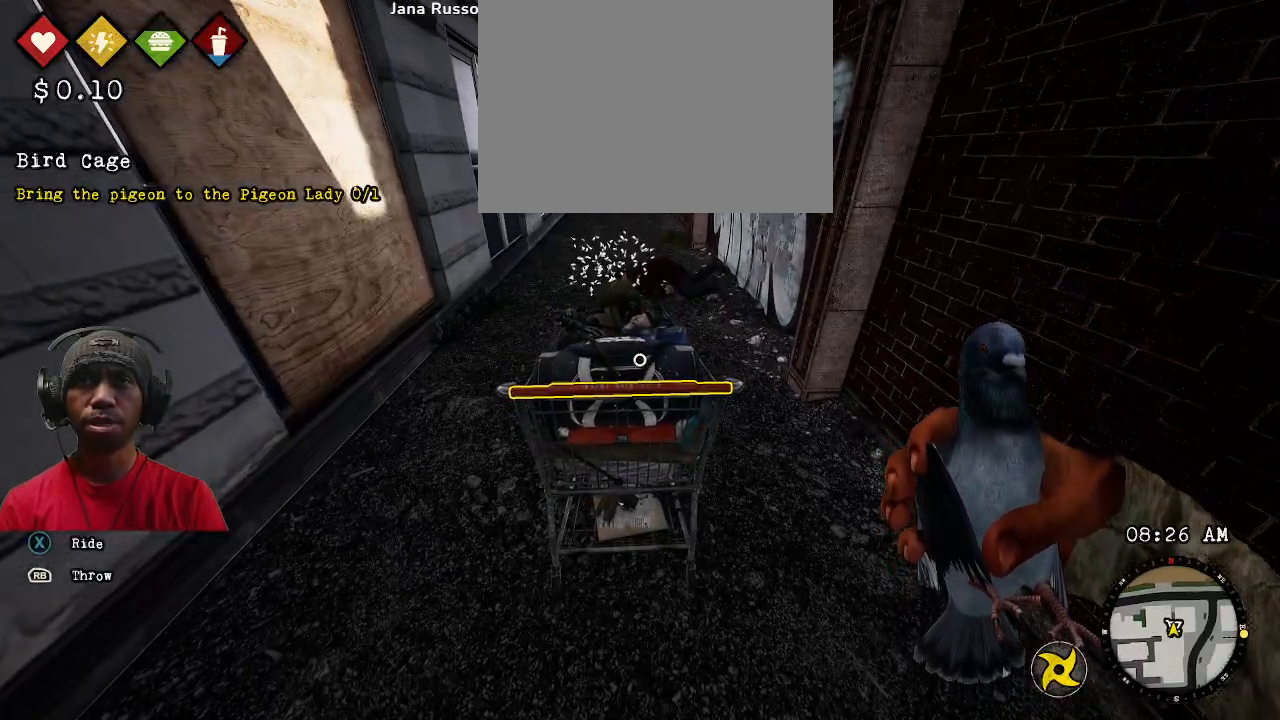
{"dt_ms": 500, "buttons": ["R2"], "left_stick": "center", "right_stick": "center", "events": []}
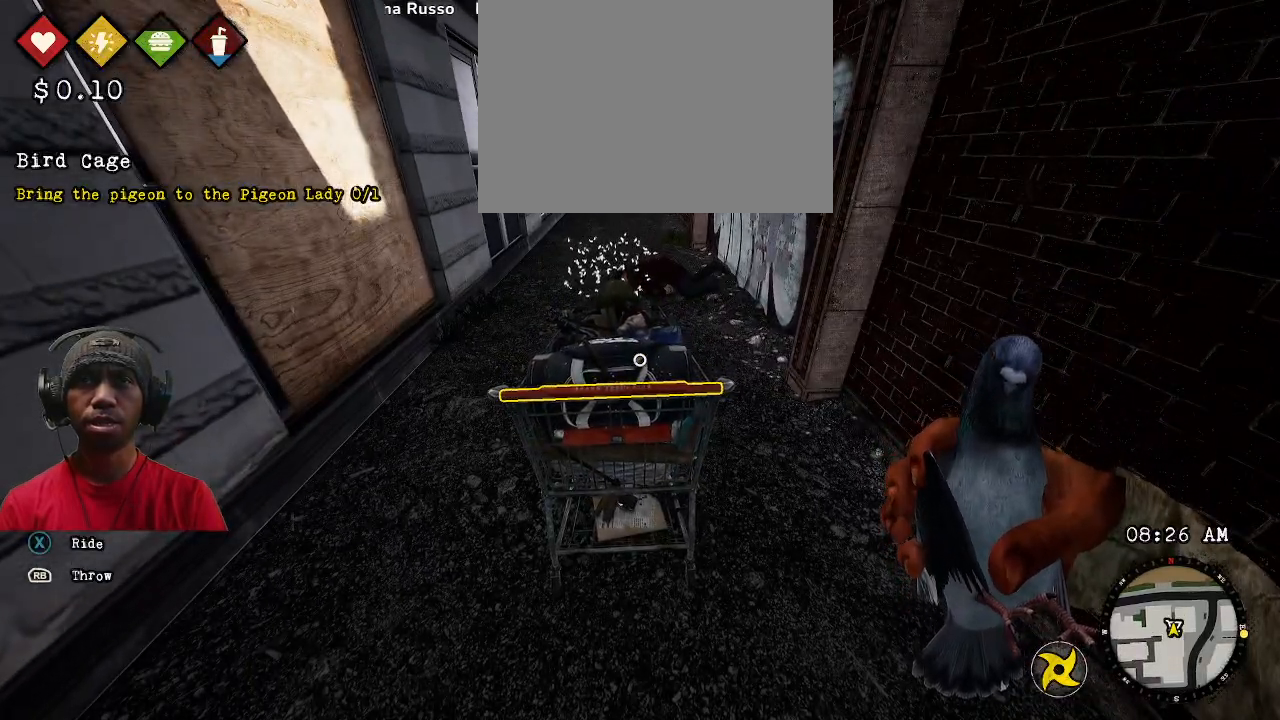
{"dt_ms": 500, "buttons": ["R2"], "left_stick": "center", "right_stick": "center", "events": []}
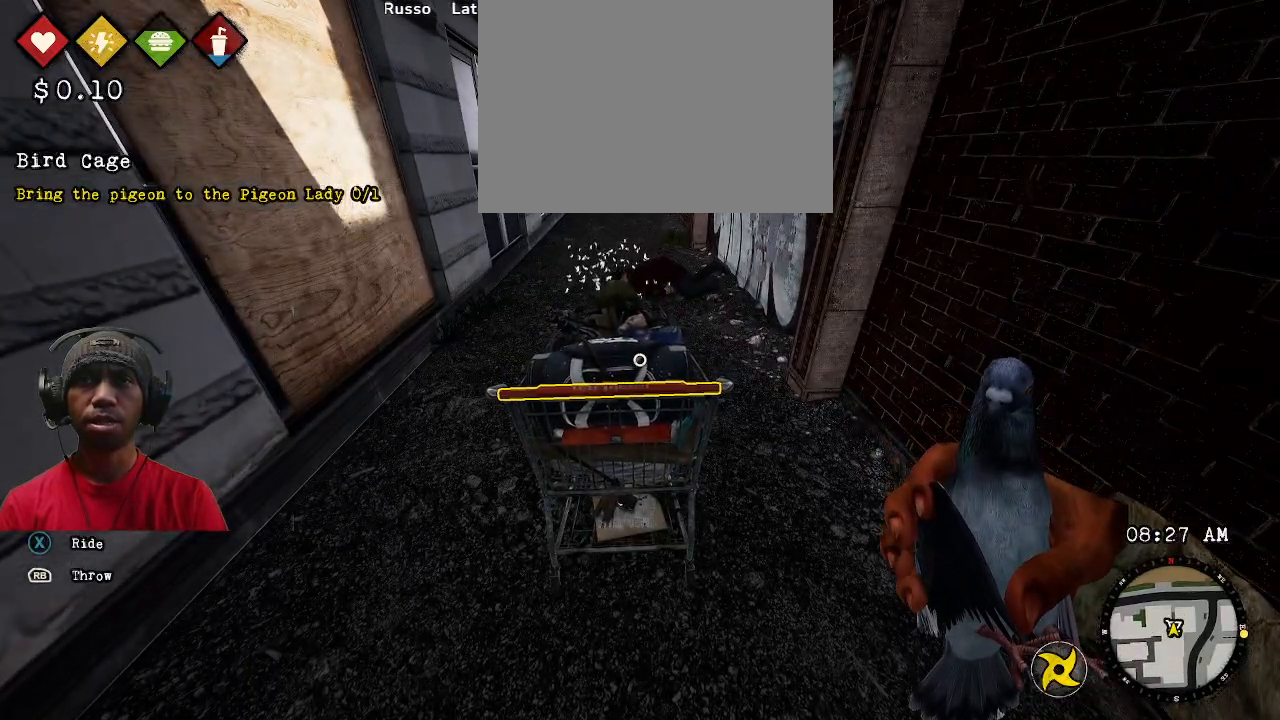
{"dt_ms": 500, "buttons": ["R2"], "left_stick": "center", "right_stick": "center", "events": []}
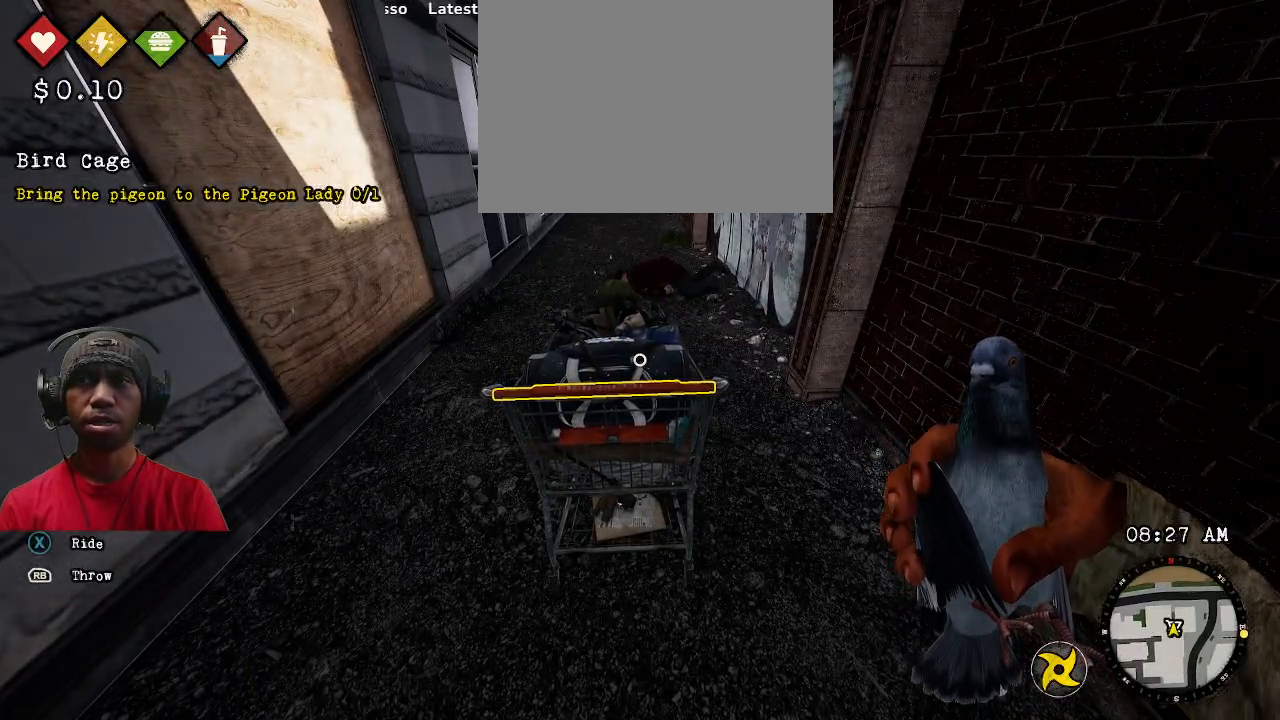
{"dt_ms": 500, "buttons": ["SQUARE", "R2"], "left_stick": "center", "right_stick": "center", "events": [[433, "SQUARE", "down"]]}
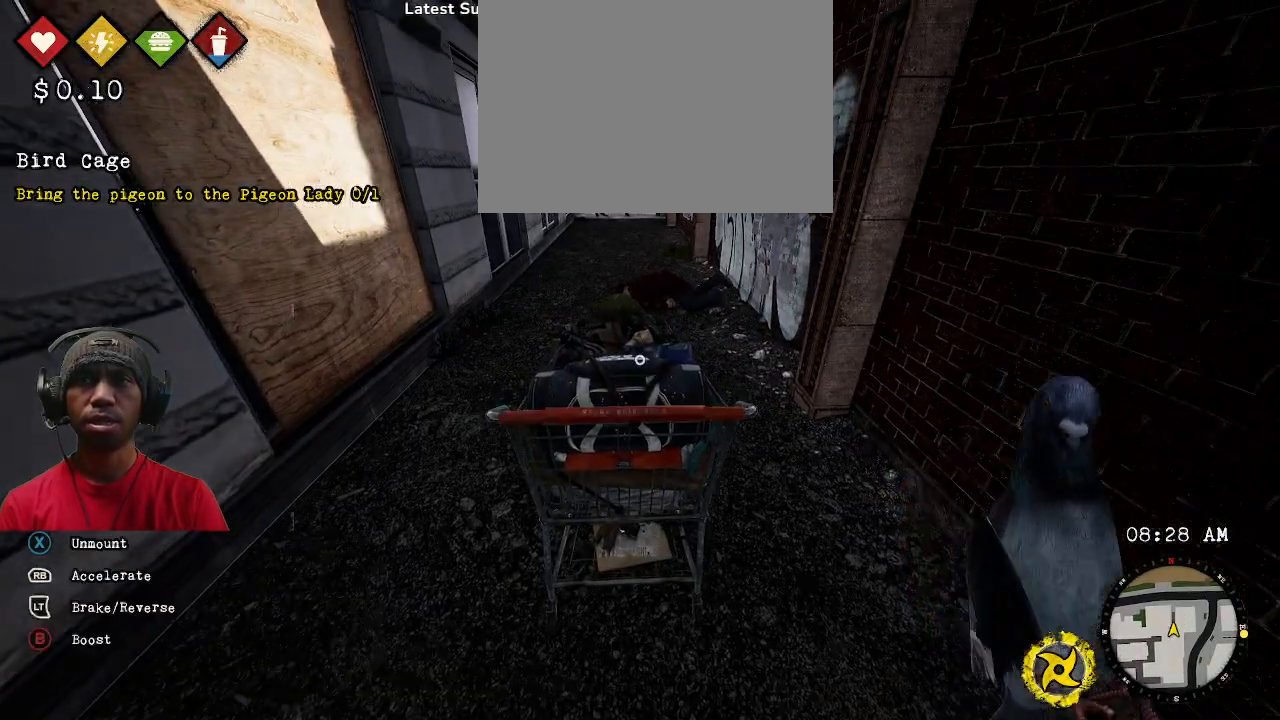
{"dt_ms": 500, "buttons": ["L2", "R2"], "left_stick": "center", "right_stick": "center", "events": [[100, "SQUARE", "up"], [467, "L2", "down"]]}
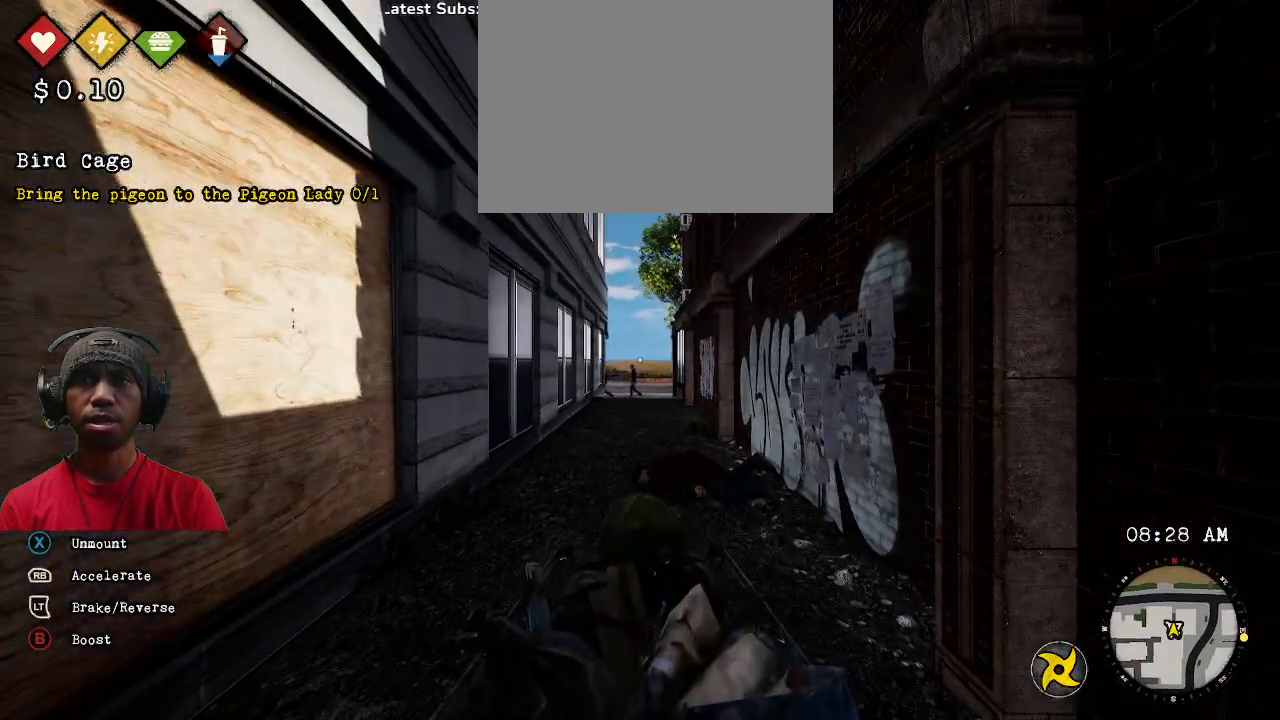
{"dt_ms": 500, "buttons": ["L2", "R2"], "left_stick": "up", "right_stick": "center", "events": [[400, "left_stick", "up"]]}
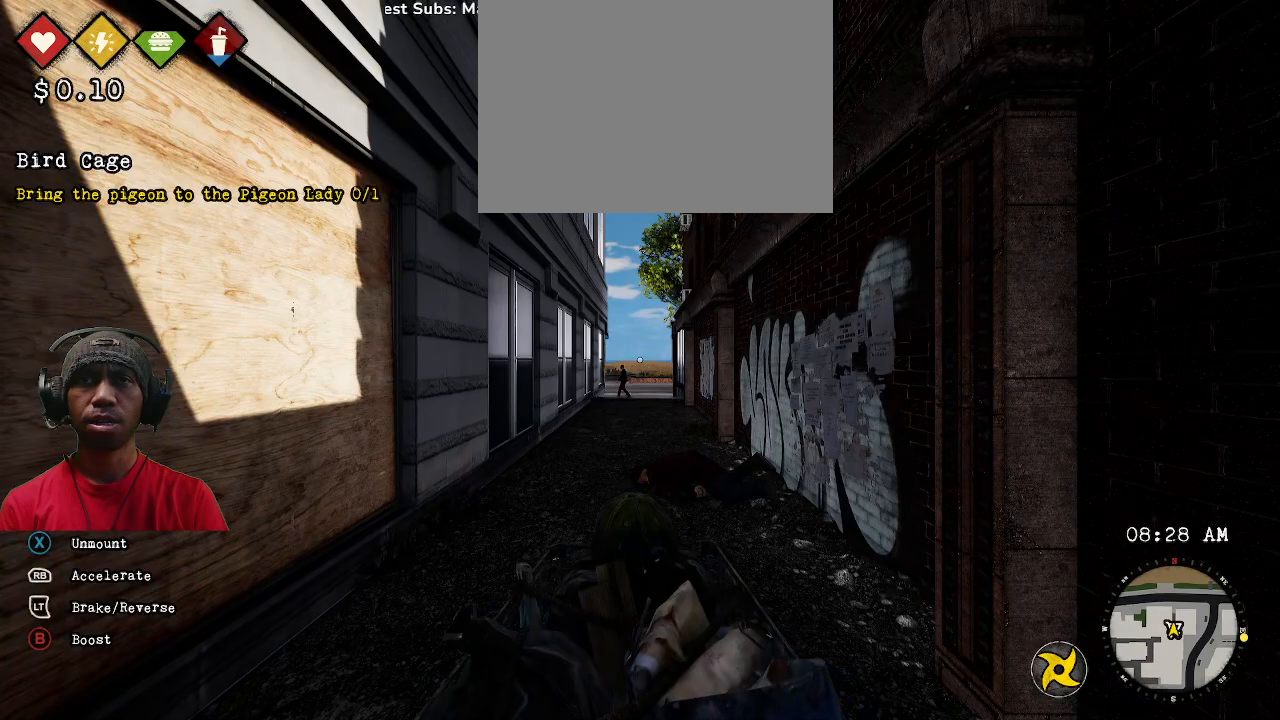
{"dt_ms": 500, "buttons": ["L2", "R2"], "left_stick": "up", "right_stick": "center", "events": []}
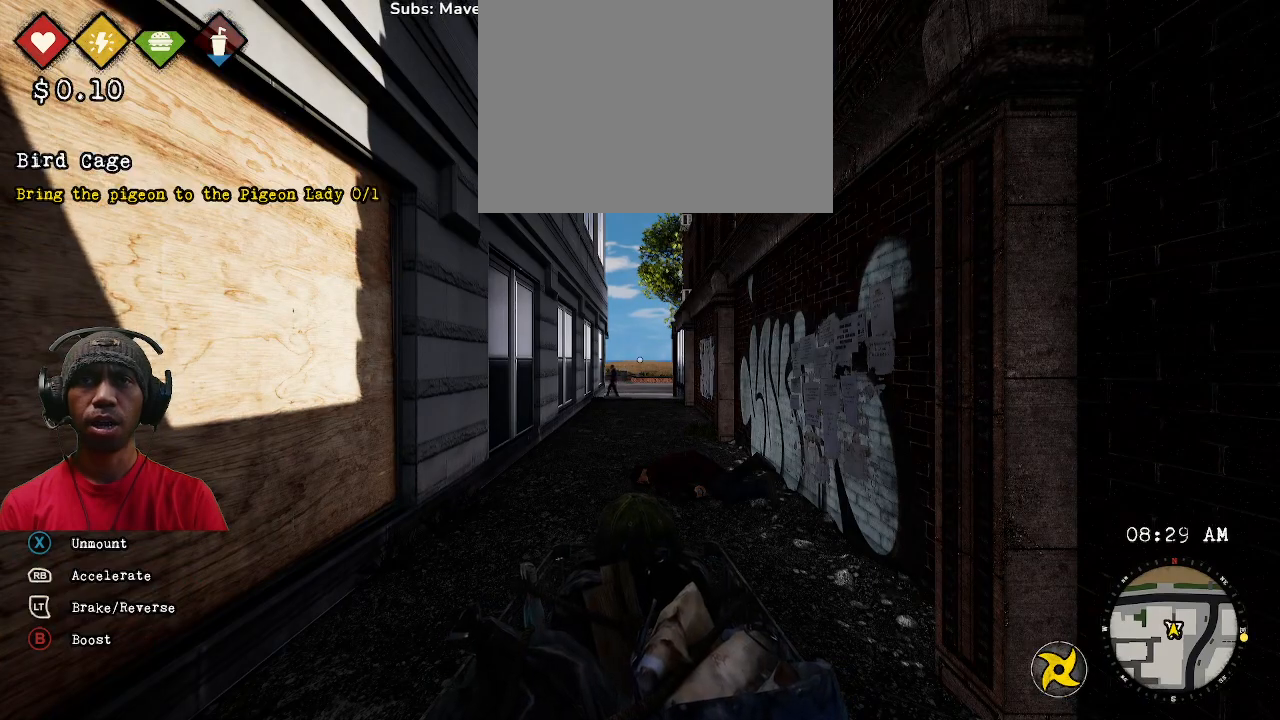
{"dt_ms": 500, "buttons": ["R1", "R2"], "left_stick": "center", "right_stick": "center", "events": [[83, "right_stick", "down"], [117, "L2", "up"], [167, "left_stick", "center"], [267, "right_stick", "center"], [467, "R1", "down"]]}
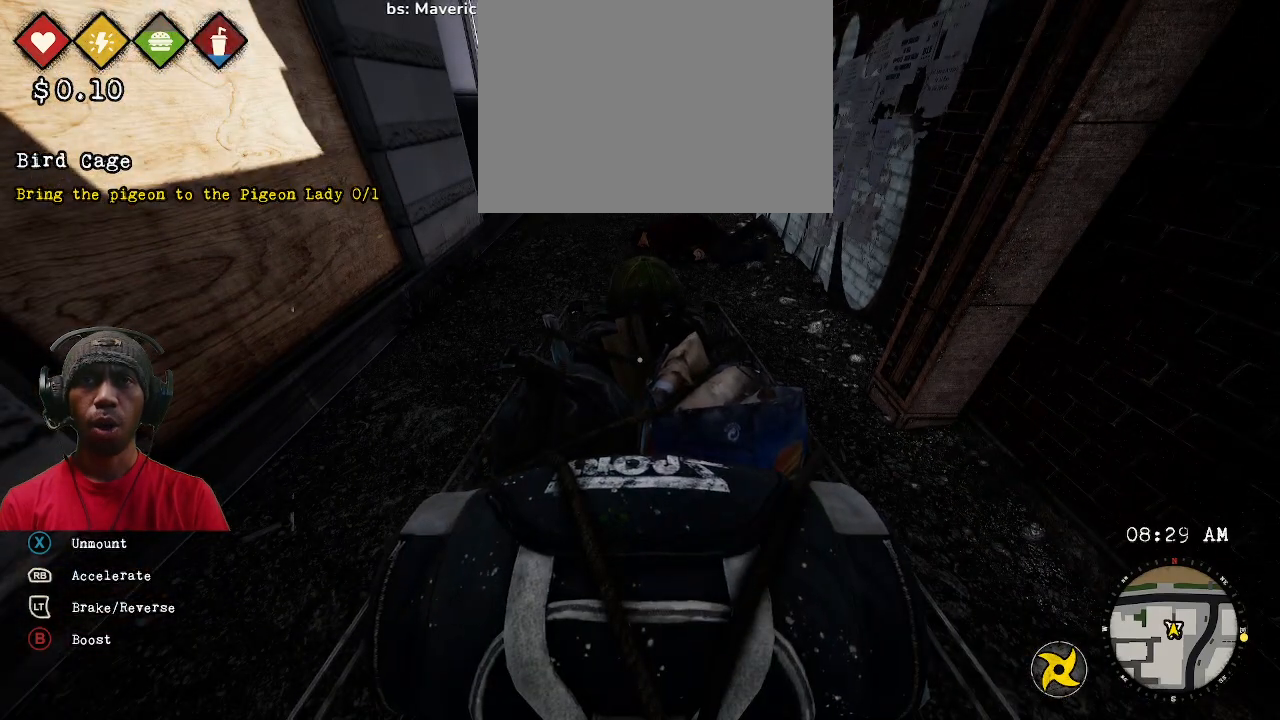
{"dt_ms": 500, "buttons": ["R1", "R2"], "left_stick": "center", "right_stick": "center", "events": []}
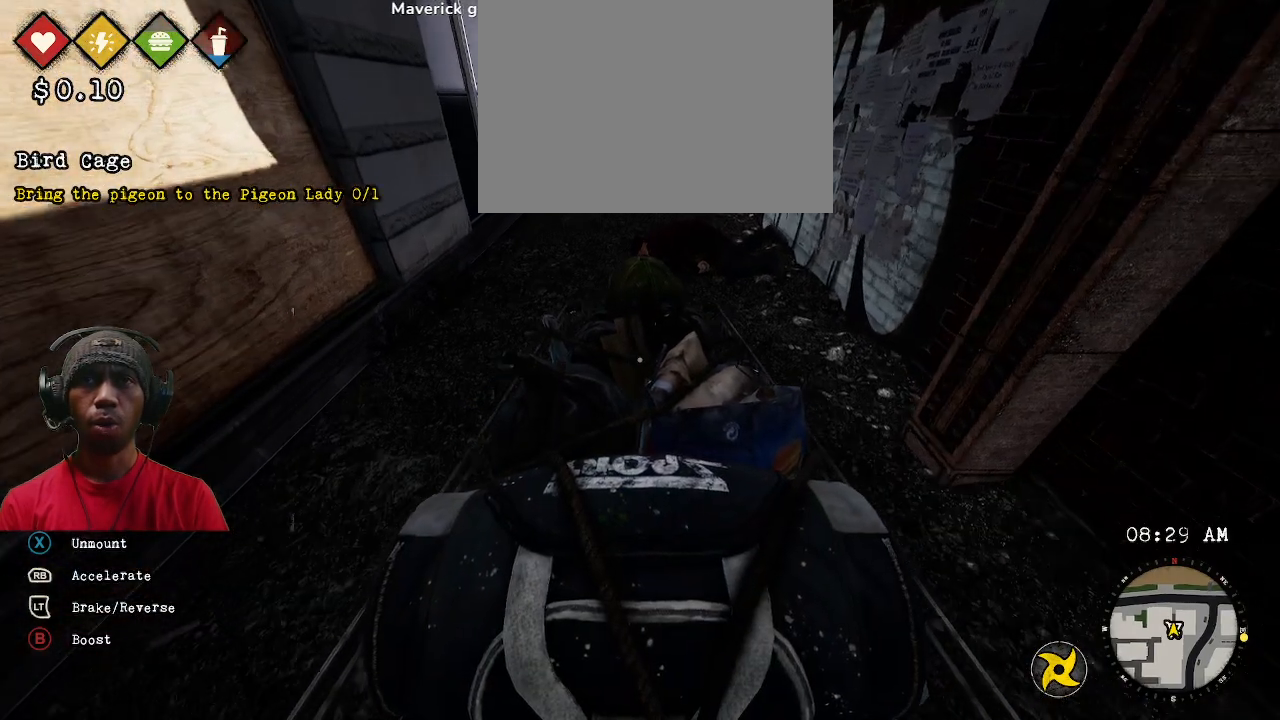
{"dt_ms": 500, "buttons": ["R2"], "left_stick": "center", "right_stick": "center", "events": [[467, "R1", "up"]]}
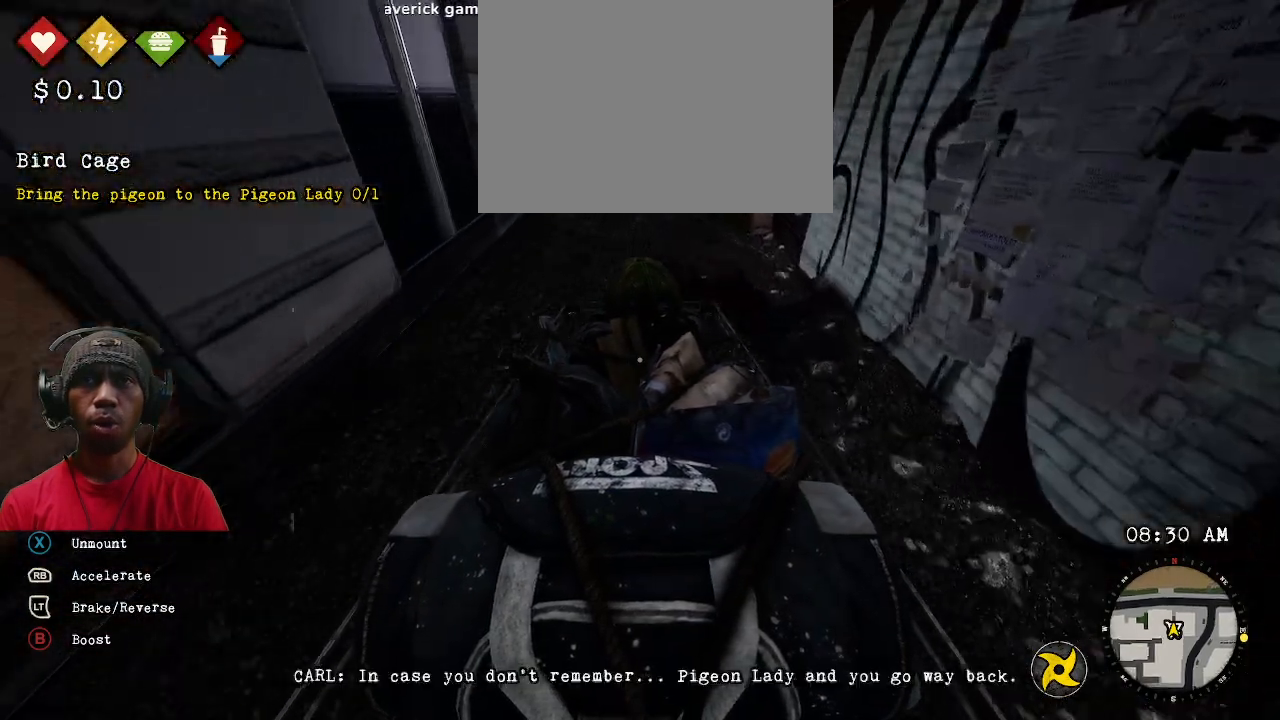
{"dt_ms": 500, "buttons": ["R2"], "left_stick": "center", "right_stick": "center"}
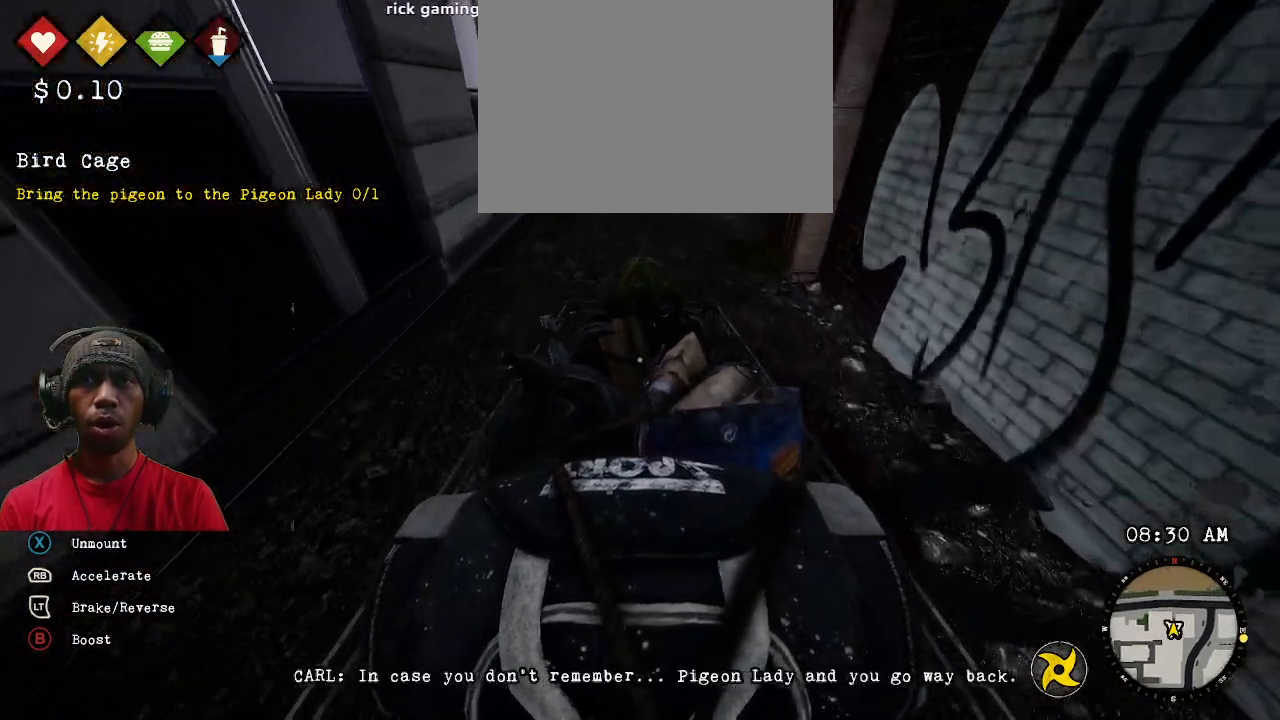
{"dt_ms": 500, "buttons": ["R2"], "left_stick": "center", "right_stick": "center", "events": []}
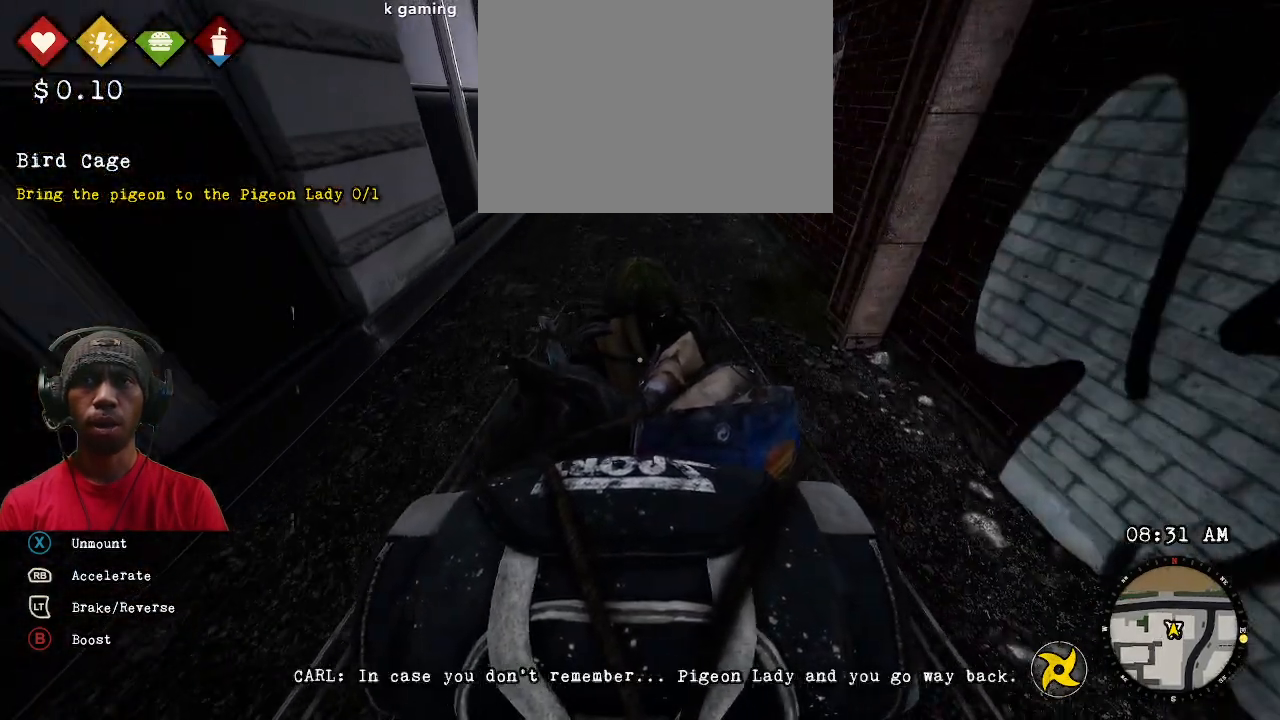
{"dt_ms": 500, "buttons": ["R2"], "left_stick": "center", "right_stick": "center", "events": []}
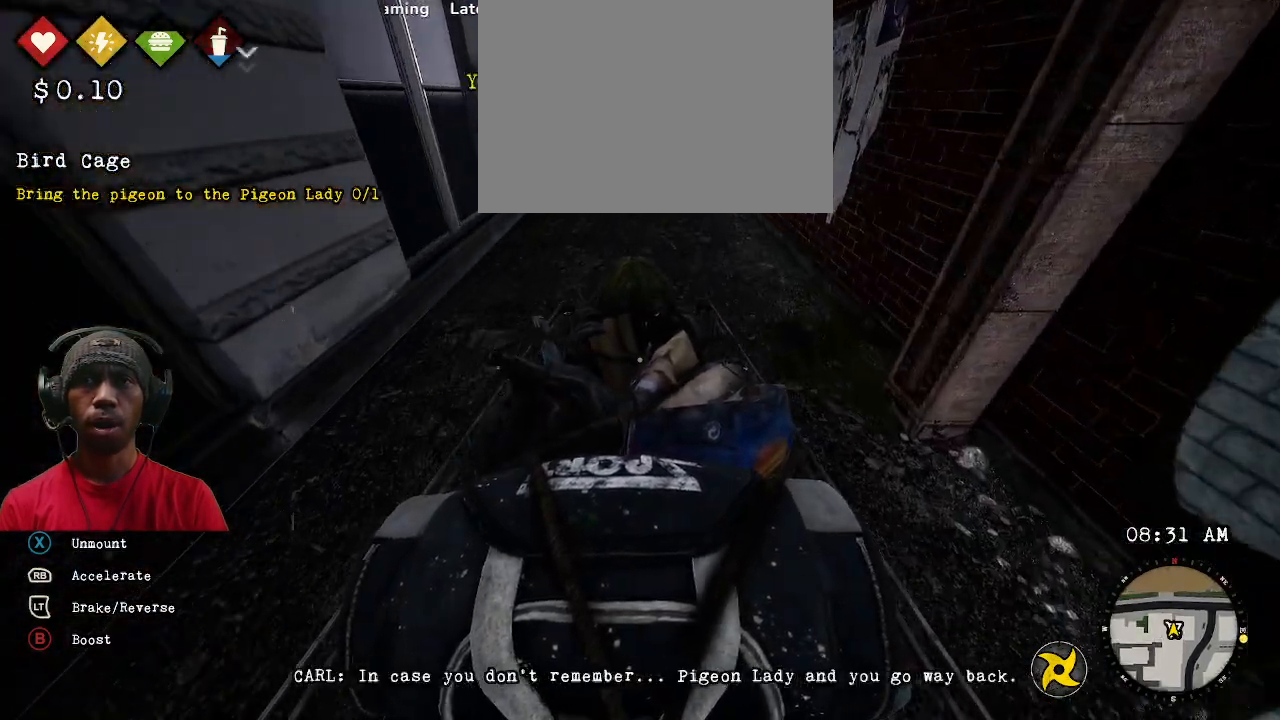
{"dt_ms": 500, "buttons": ["R2"], "left_stick": "center", "right_stick": "center", "events": [[67, "R1", "down"], [233, "R1", "up"]]}
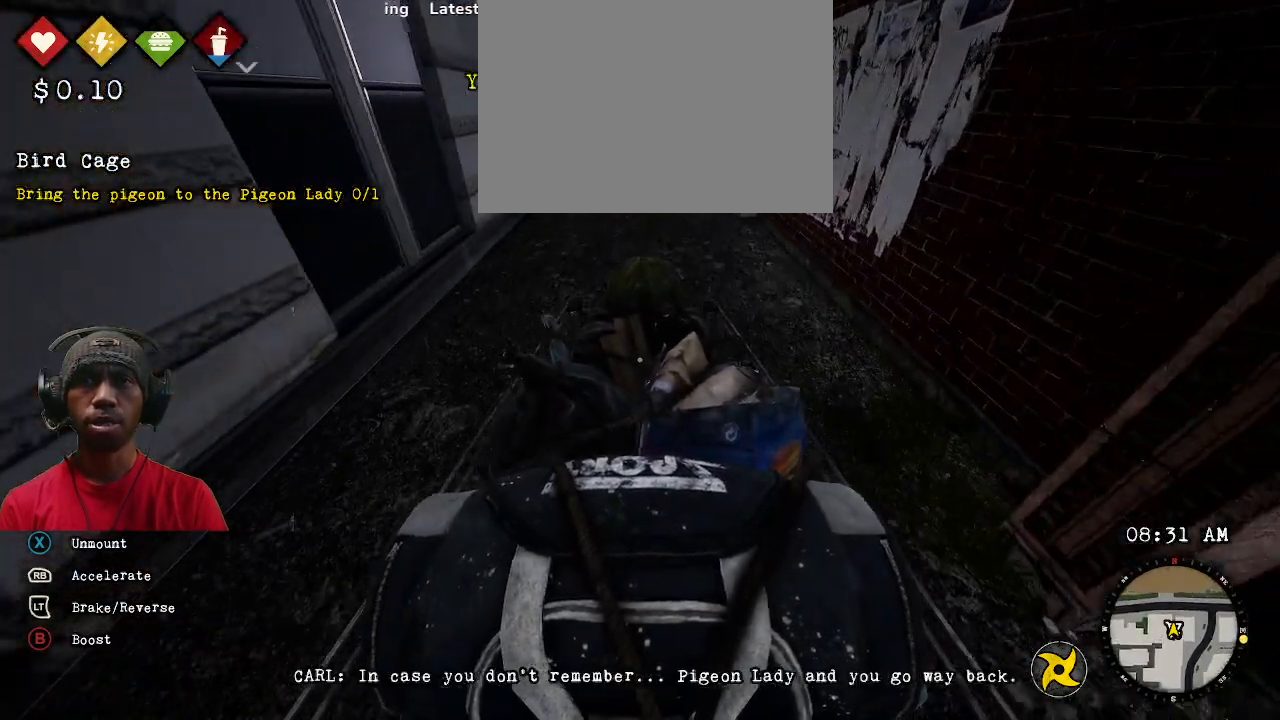
{"dt_ms": 500, "buttons": ["R1", "R2"], "left_stick": "center", "right_stick": "center", "events": [[500, "R1", "down"]]}
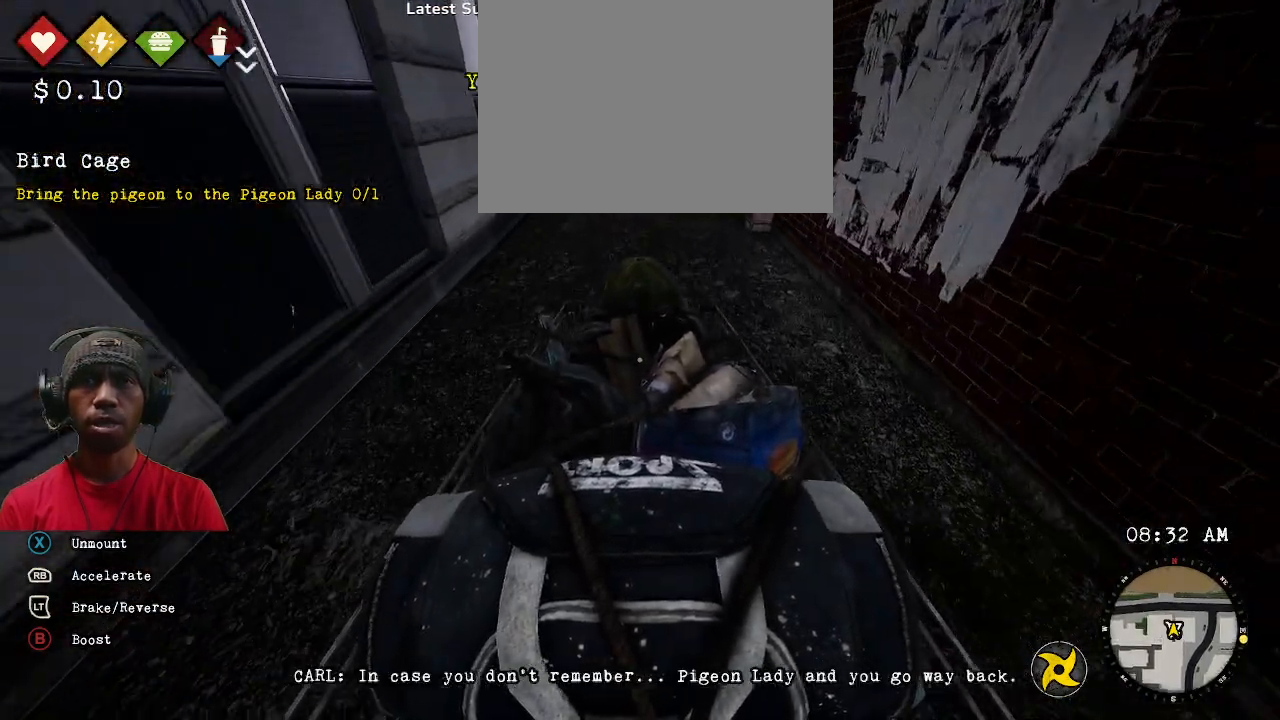
{"dt_ms": 500, "buttons": ["R1", "R2"], "left_stick": "center", "right_stick": "center", "events": []}
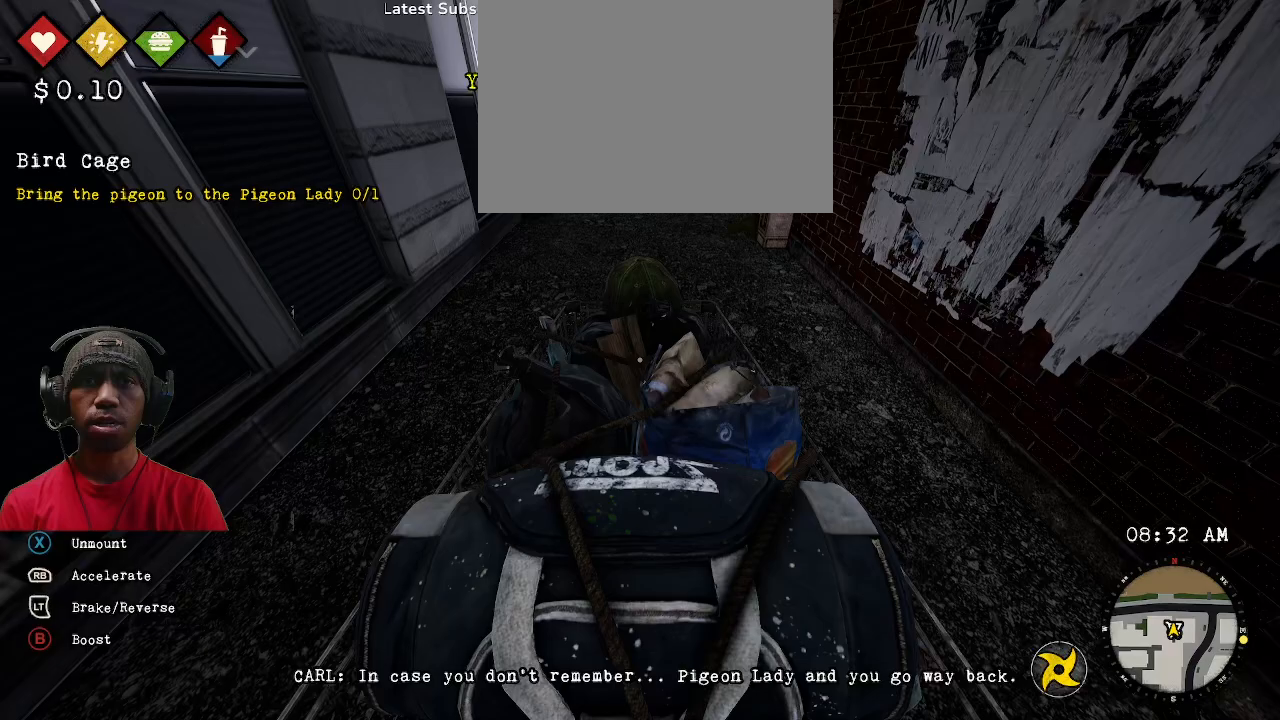
{"dt_ms": 500, "buttons": ["R2"], "left_stick": "center", "right_stick": "center", "events": [[233, "R1", "up"]]}
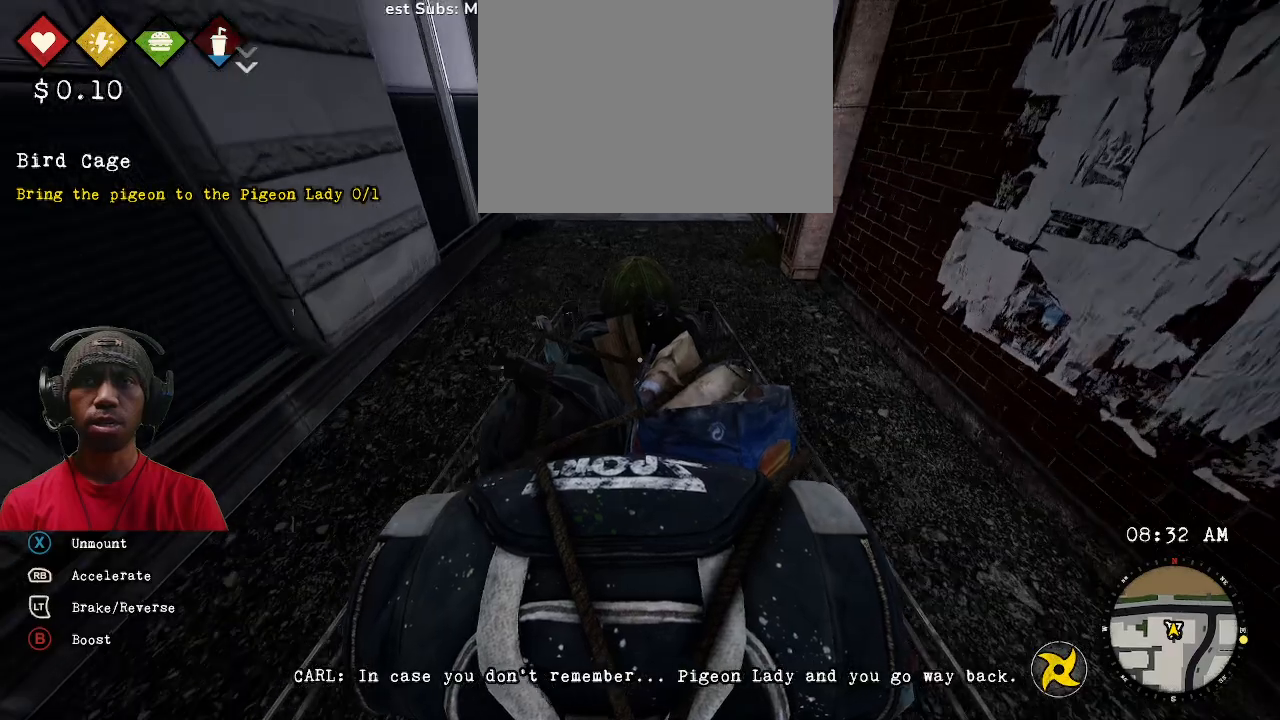
{"dt_ms": 500, "buttons": ["R2"], "left_stick": "center", "right_stick": "center", "events": []}
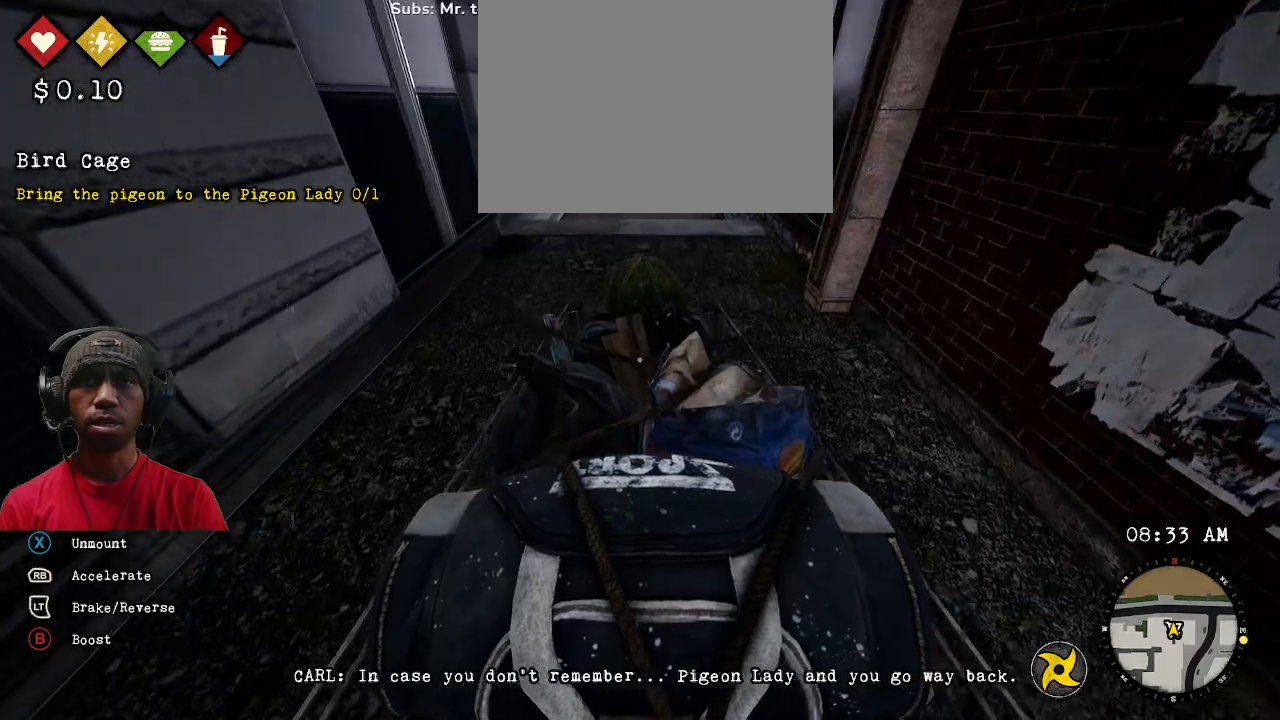
{"dt_ms": 500, "buttons": ["R2"], "left_stick": "center", "right_stick": "center", "events": [[150, "left_stick", "up"], [383, "left_stick", "center"]]}
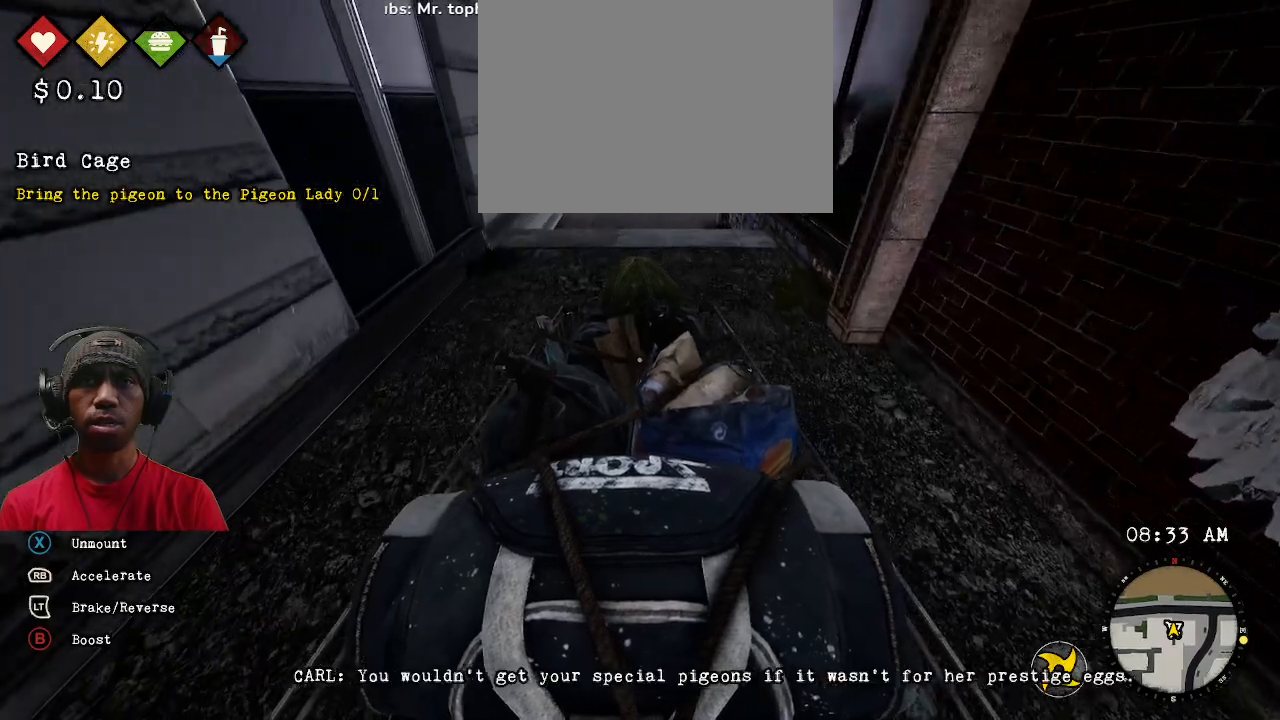
{"dt_ms": 500, "buttons": ["R2"], "left_stick": "center", "right_stick": "center"}
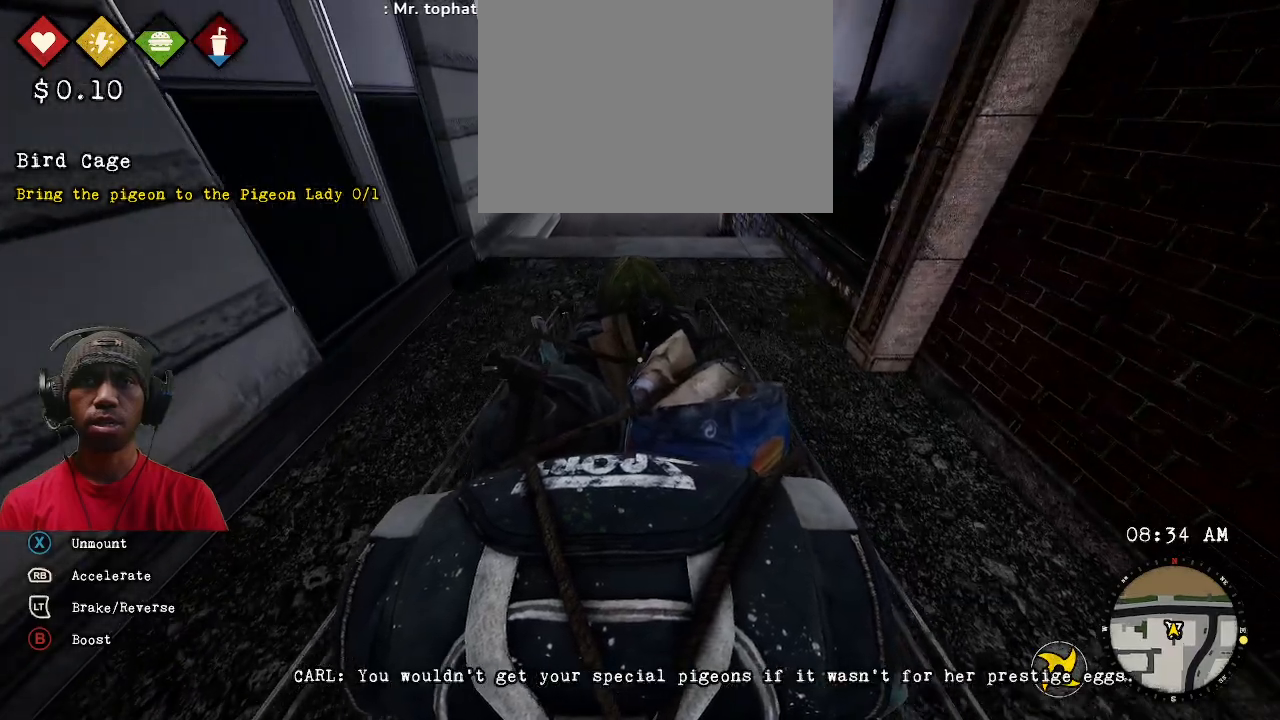
{"dt_ms": 500, "buttons": ["R2"], "left_stick": "up", "right_stick": "center", "events": [[383, "left_stick", "up"]]}
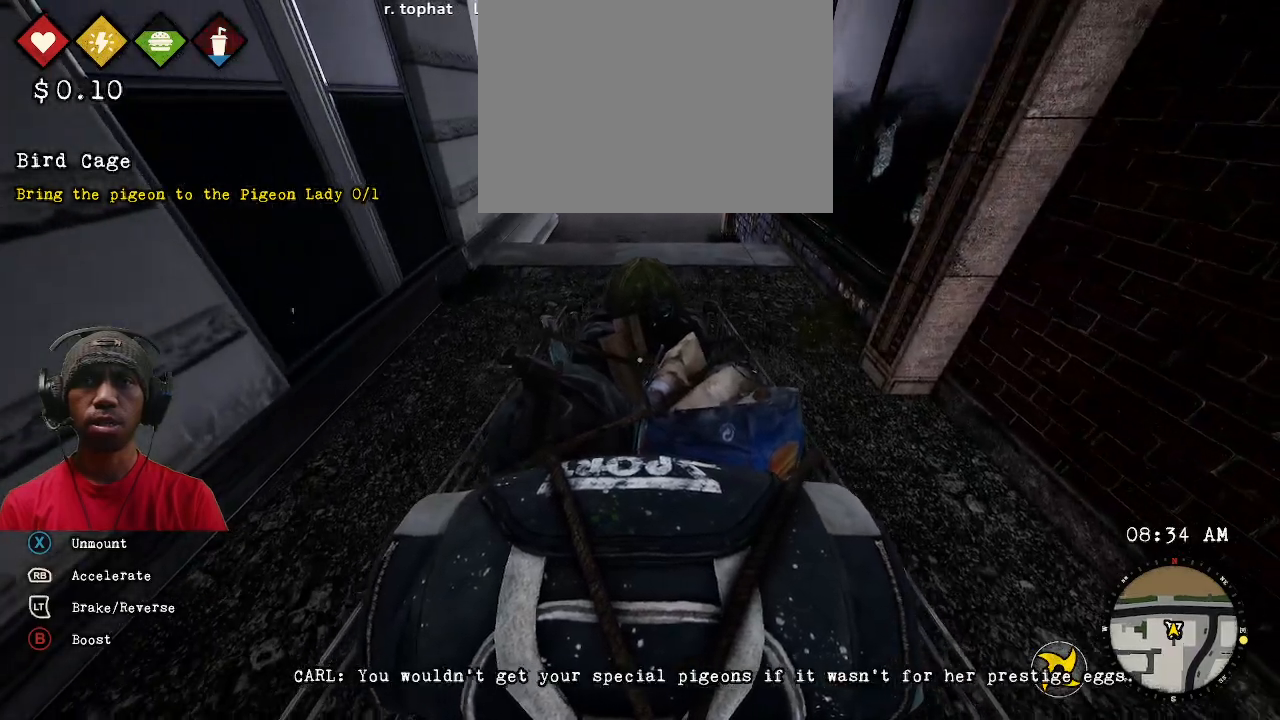
{"dt_ms": 1000, "buttons": ["R2"], "left_stick": "up", "right_stick": "up"}
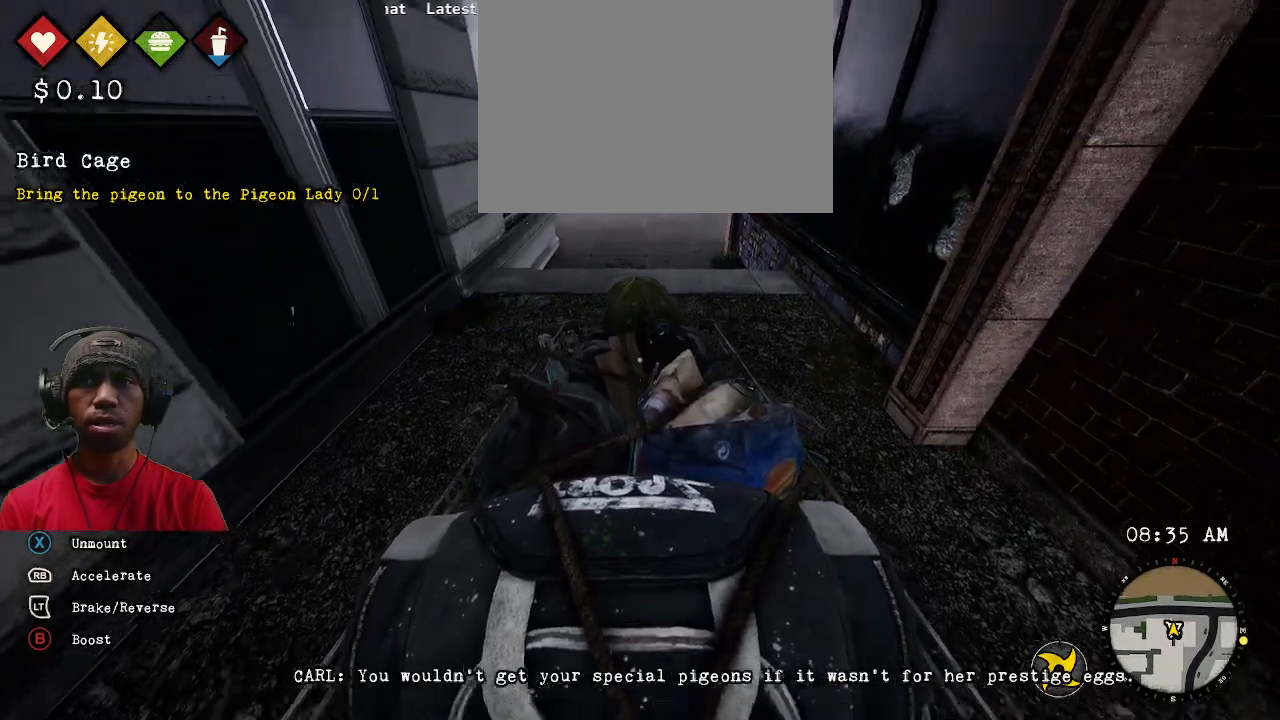
{"dt_ms": 500, "buttons": ["R1", "R2"], "left_stick": "up", "right_stick": "center", "events": [[133, "right_stick", "center"], [350, "R1", "down"]]}
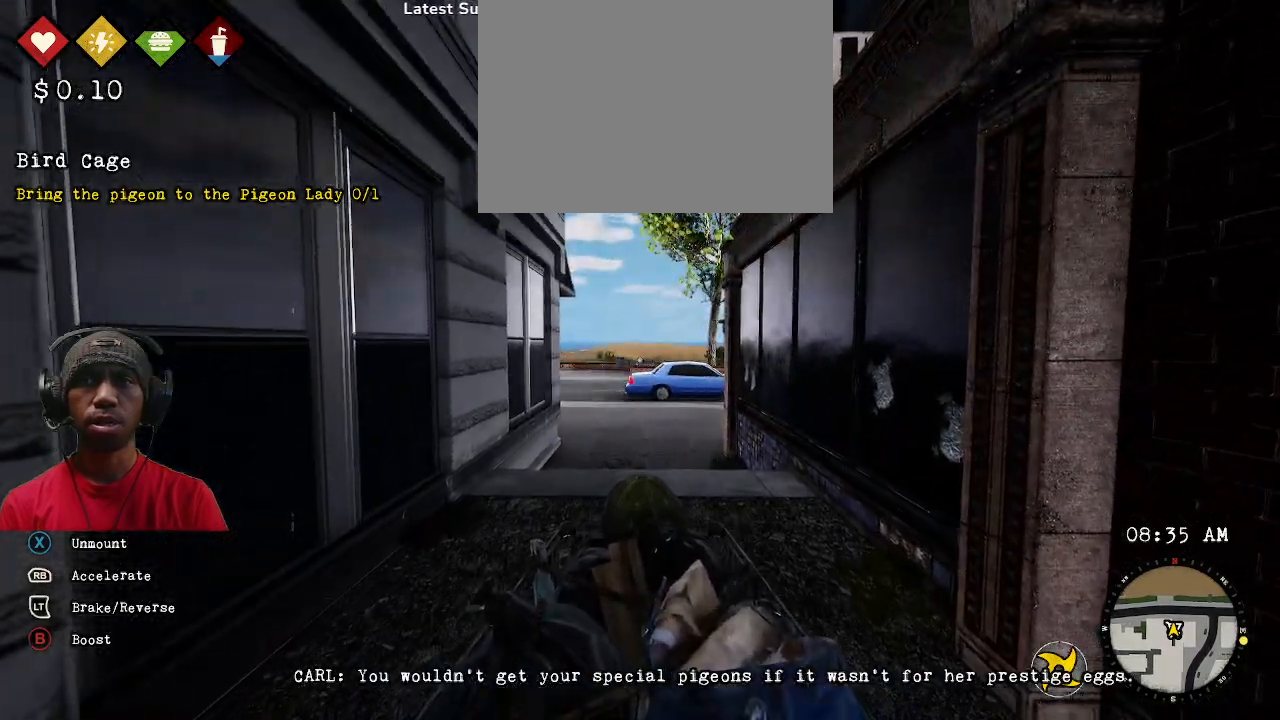
{"dt_ms": 500, "buttons": ["R1", "R2"], "left_stick": "up", "right_stick": "center", "events": []}
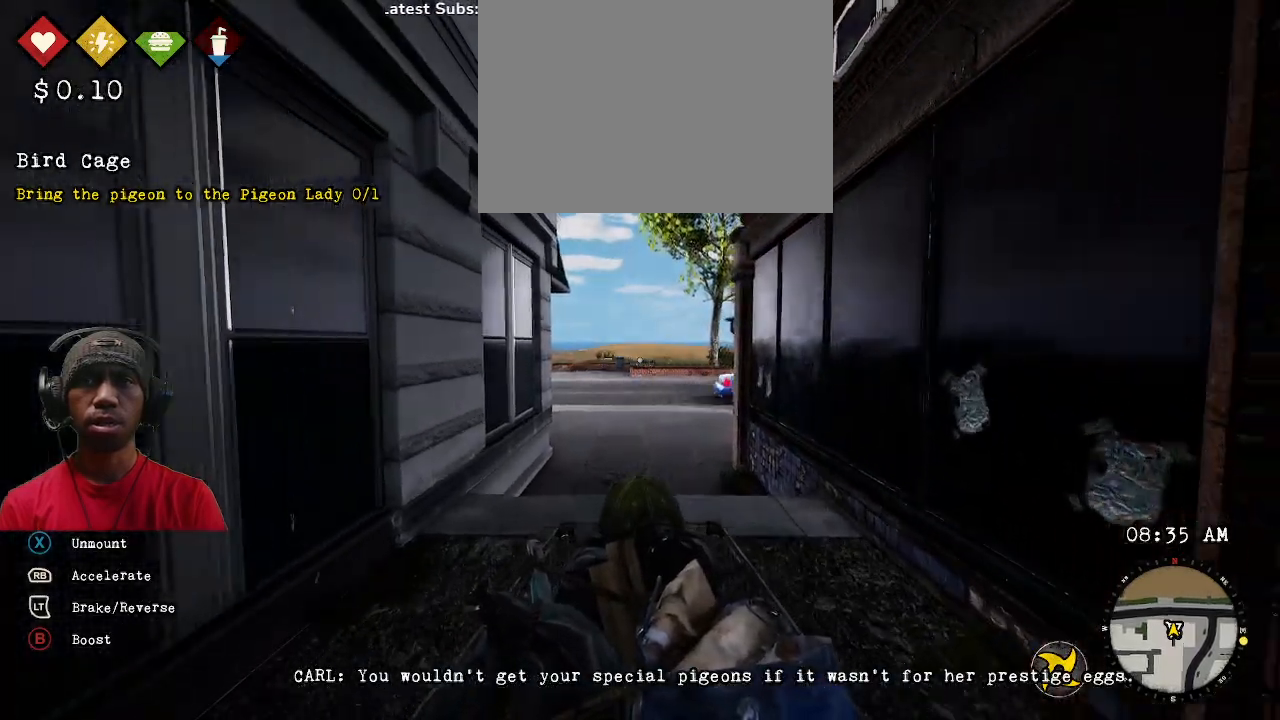
{"dt_ms": 500, "buttons": ["R1", "R2"], "left_stick": "center", "right_stick": "center", "events": [[500, "left_stick", "center"]]}
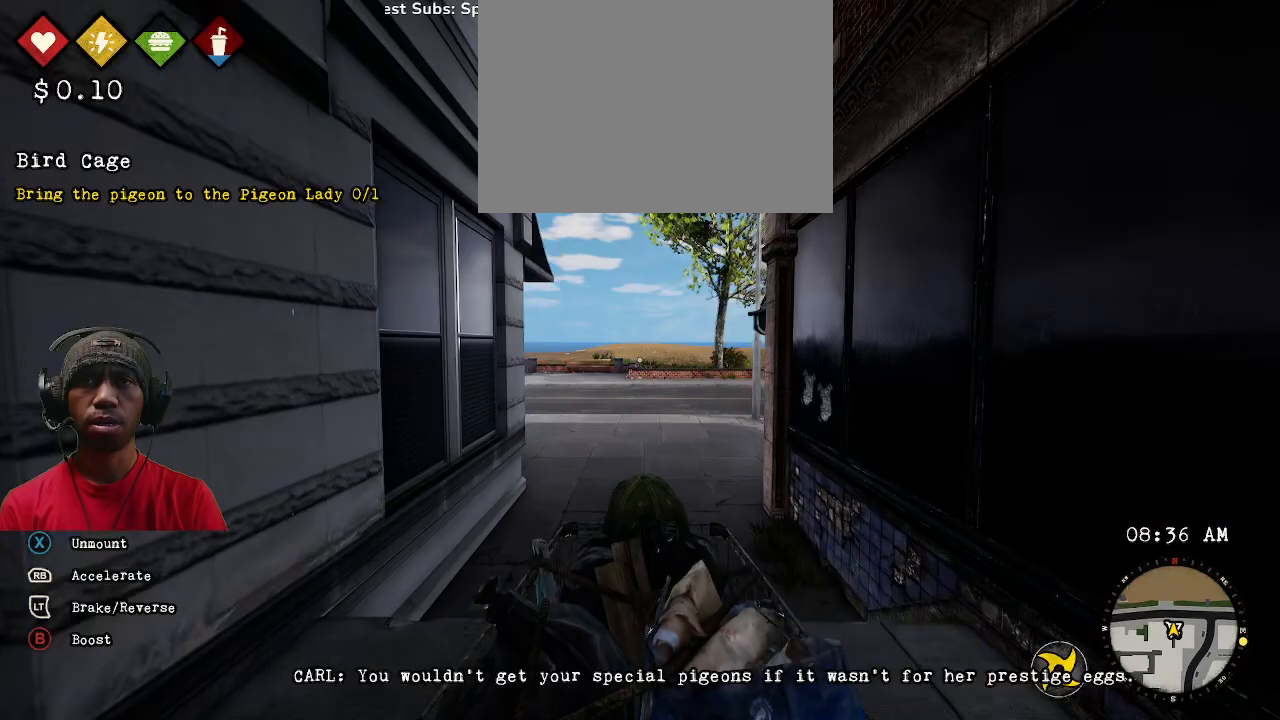
{"dt_ms": 500, "buttons": ["R2"], "left_stick": "center", "right_stick": "center", "events": [[217, "R1", "up"]]}
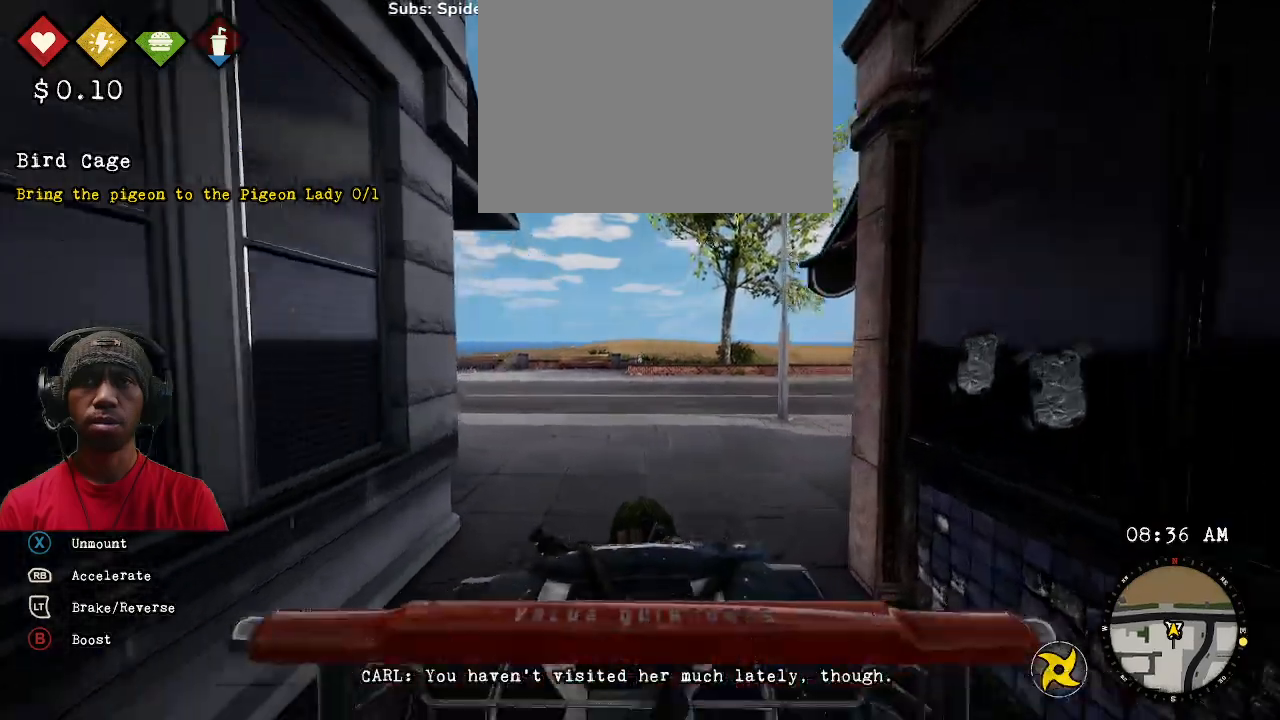
{"dt_ms": 500, "buttons": ["R2"], "left_stick": "center", "right_stick": "center", "events": []}